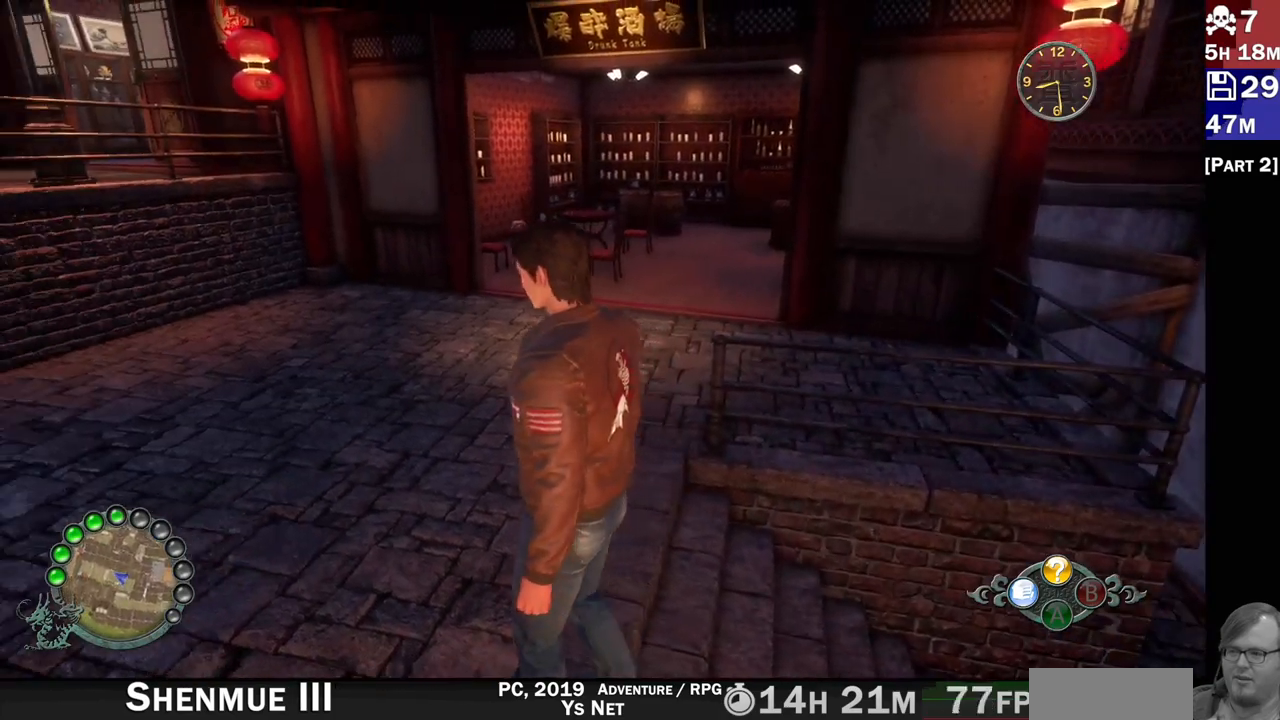
Gameplay with a controller (PlayStation layout); each line is a JSON object with the inputs held at the frame after it (dt_ms = milliseconds from this image to that frame). "events" lists button and stick changes between this image and that frame as [ms after this image, input, new state], when the widget could be followed in between. Not read: L3 R3.
{"dt_ms": 500, "buttons": [], "left_stick": "right", "right_stick": "right"}
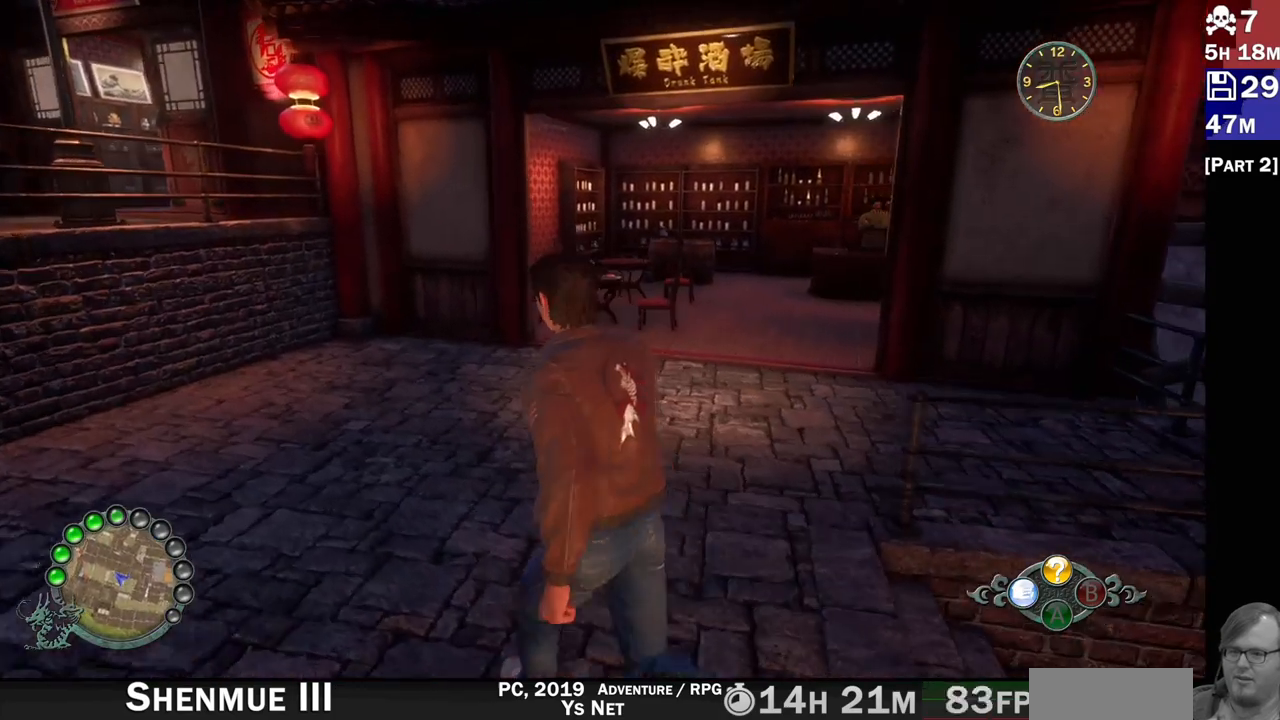
{"dt_ms": 500, "buttons": [], "left_stick": "center", "right_stick": "right", "events": [[50, "left_stick", "center"]]}
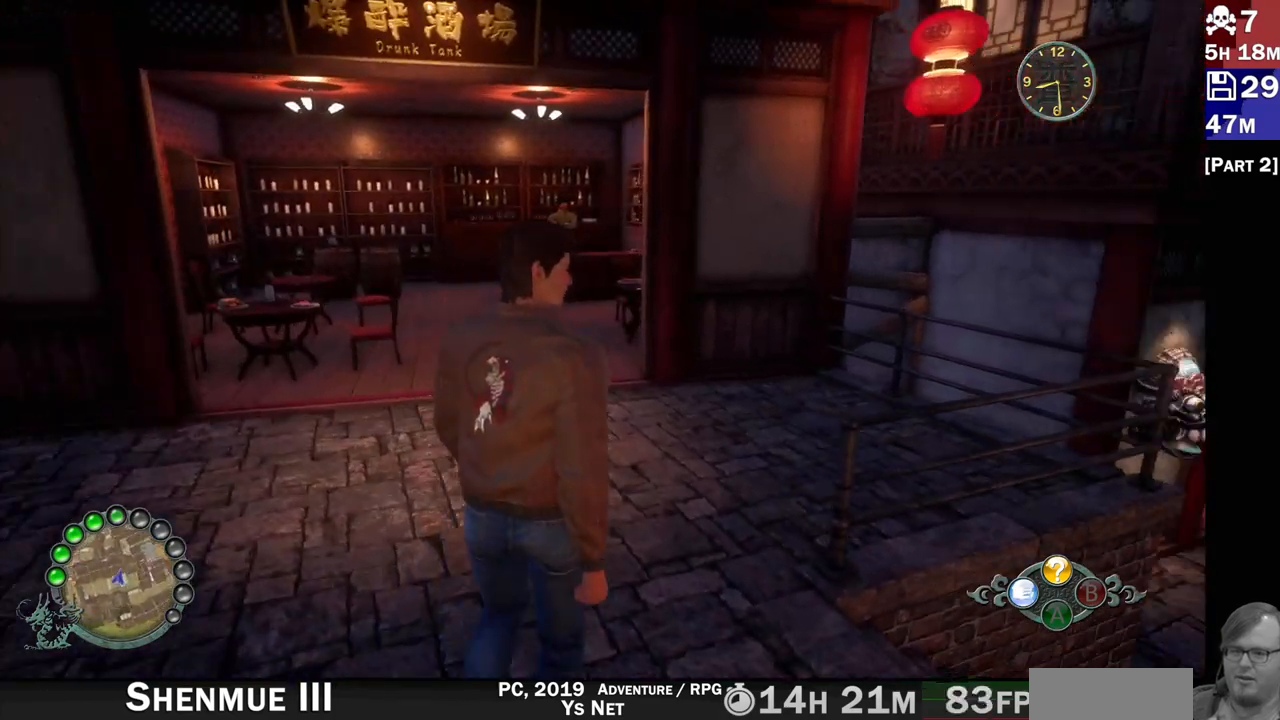
{"dt_ms": 500, "buttons": ["R2"], "left_stick": "center", "right_stick": "center", "events": [[83, "R2", "down"], [200, "right_stick", "center"]]}
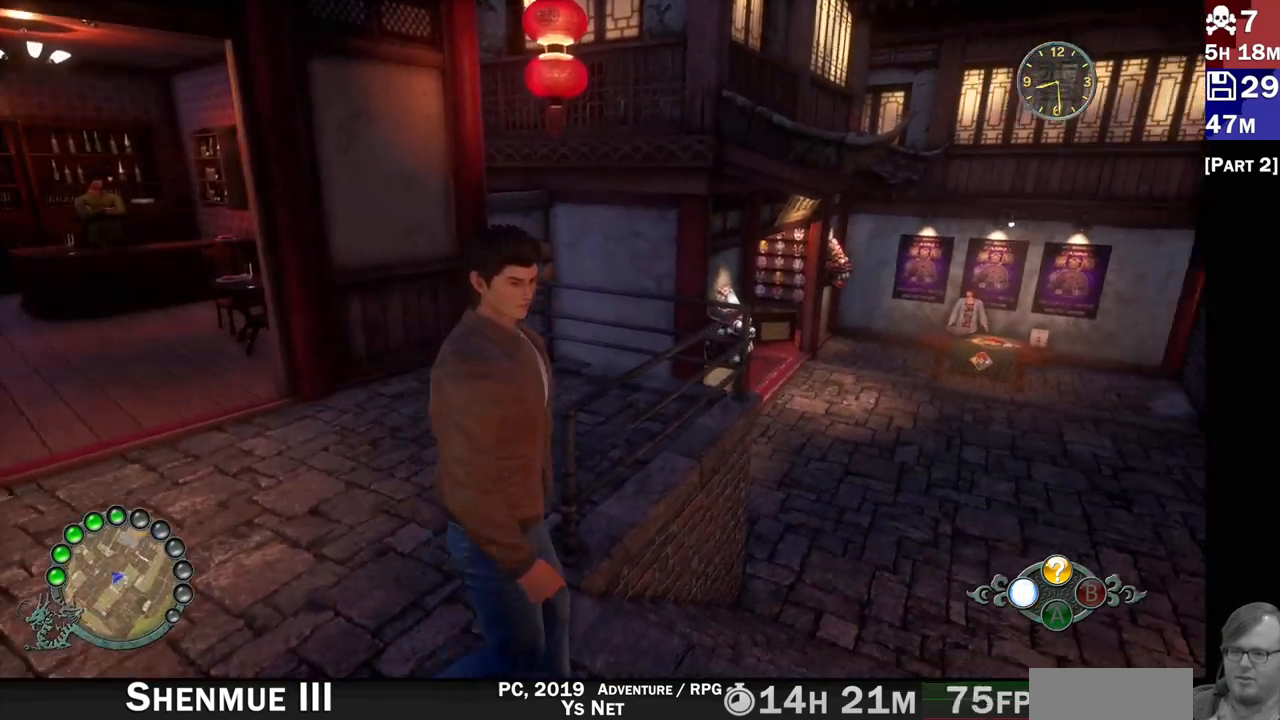
{"dt_ms": 500, "buttons": ["R2"], "left_stick": "up-right", "right_stick": "left", "events": [[83, "left_stick", "right"], [83, "right_stick", "left"], [267, "left_stick", "up-right"]]}
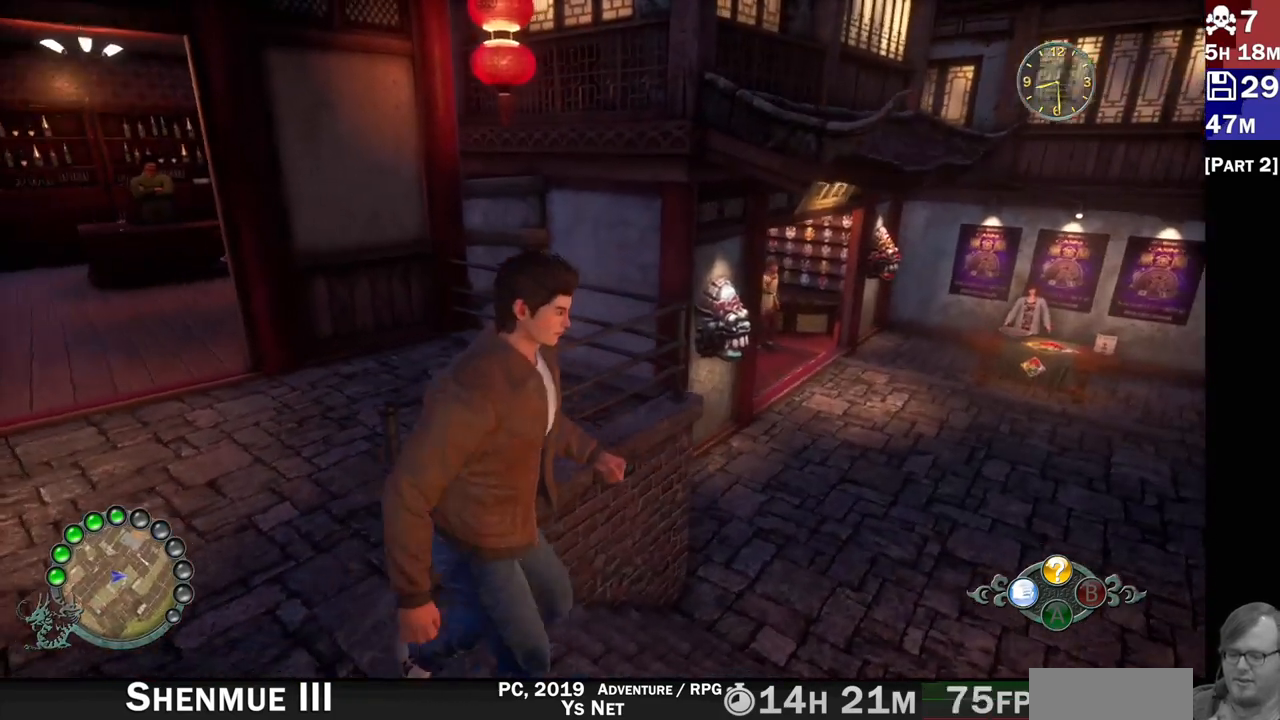
{"dt_ms": 500, "buttons": ["R2"], "left_stick": "right", "right_stick": "up-left", "events": [[17, "right_stick", "center"], [250, "left_stick", "right"], [467, "right_stick", "up-left"]]}
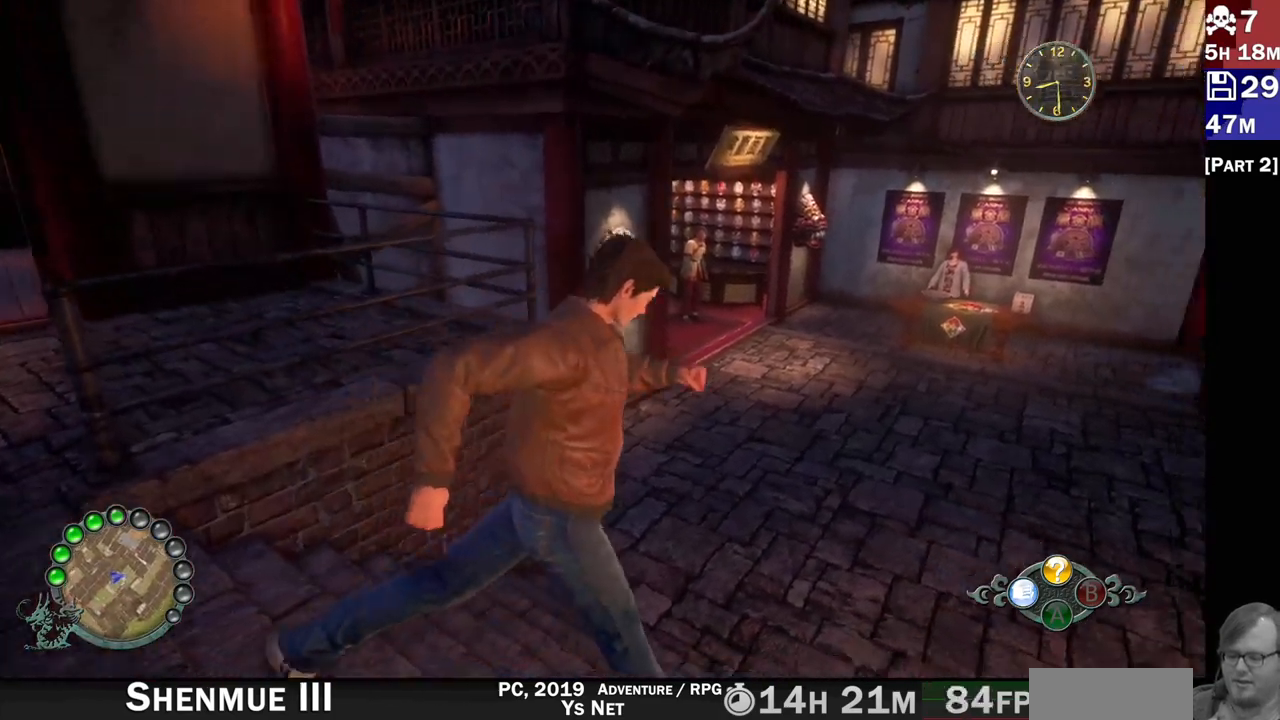
{"dt_ms": 1000, "buttons": ["L2"], "left_stick": "up-right", "right_stick": "center"}
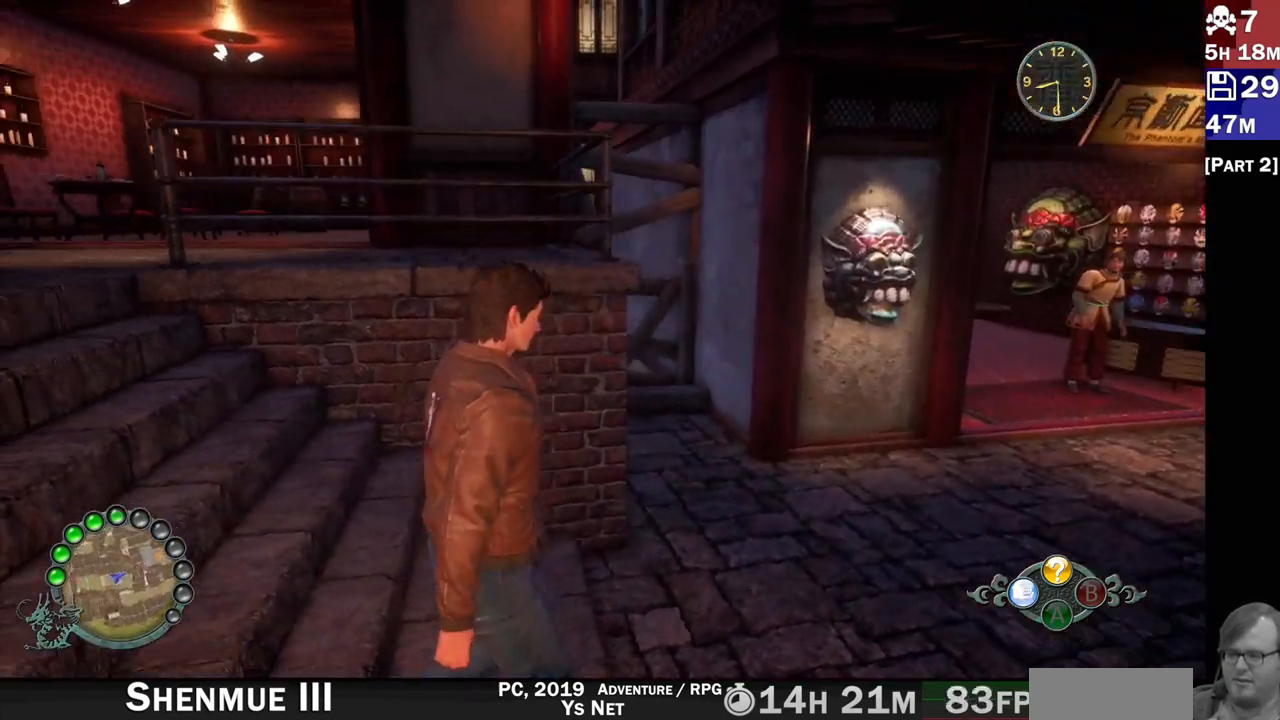
{"dt_ms": 500, "buttons": ["L2", "R2"], "left_stick": "up-right", "right_stick": "left"}
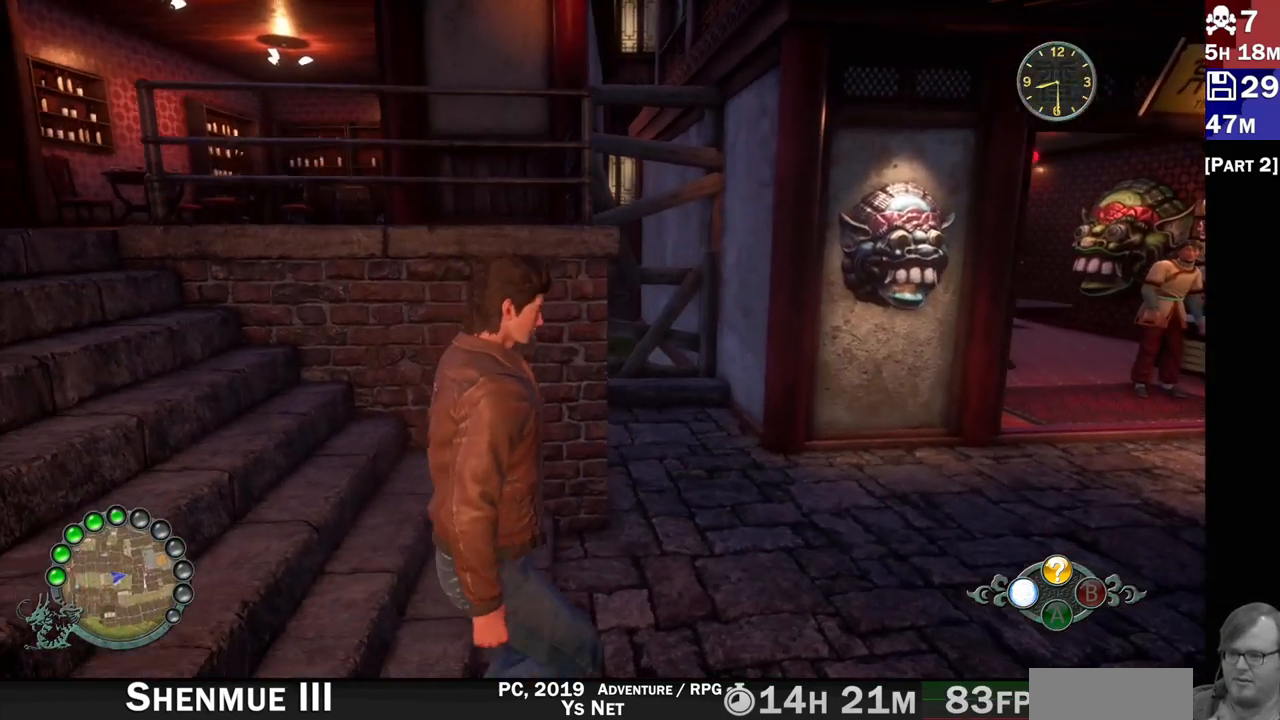
{"dt_ms": 500, "buttons": ["L2", "R2"], "left_stick": "center", "right_stick": "left"}
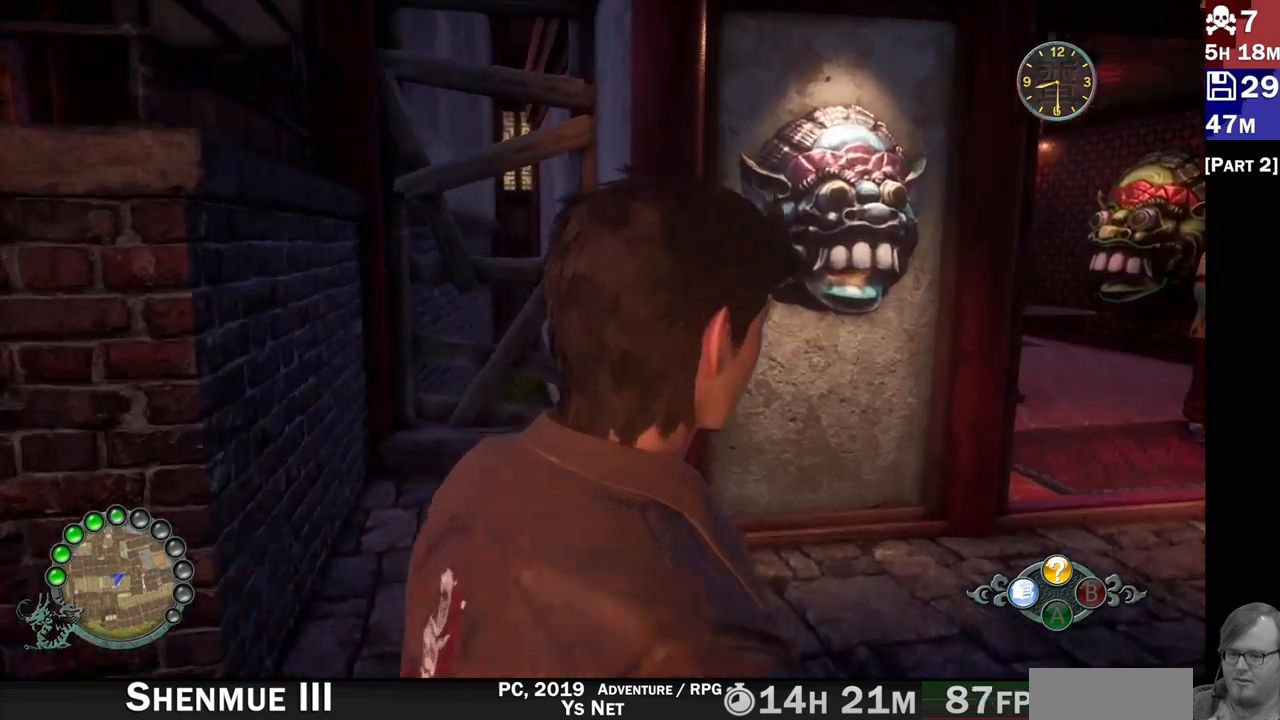
{"dt_ms": 1000, "buttons": ["L2"], "left_stick": "up", "right_stick": "center"}